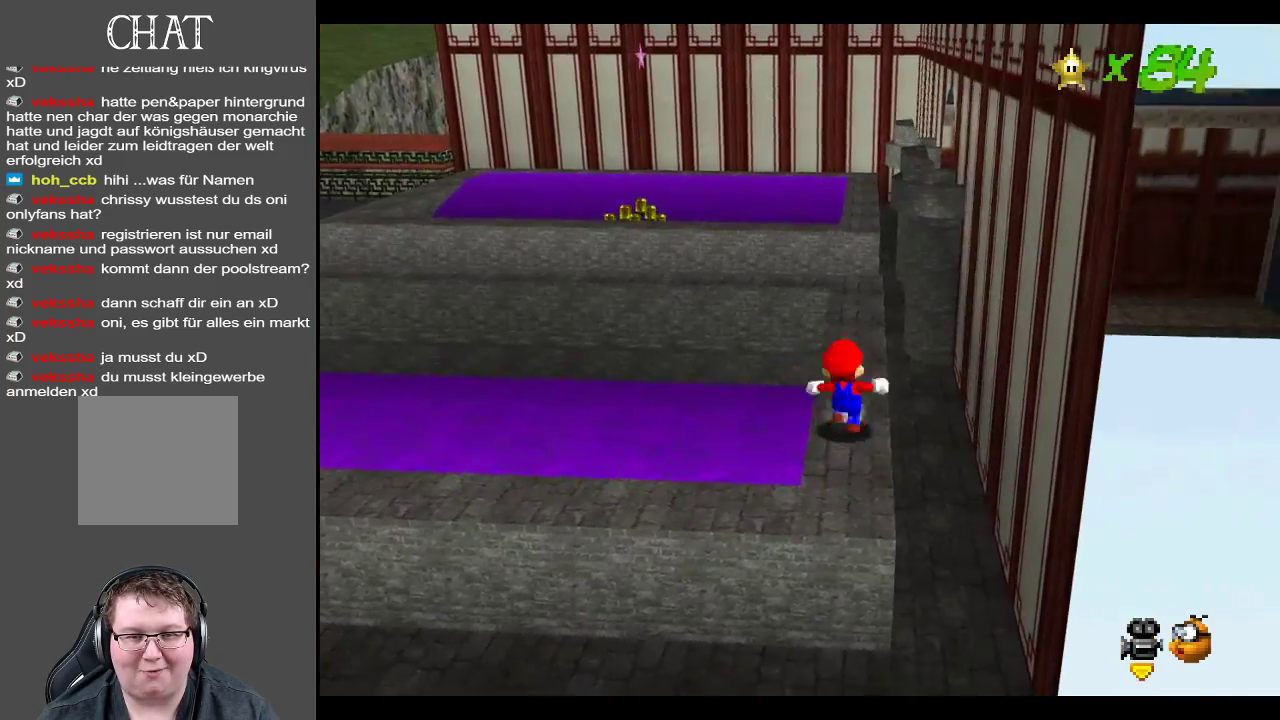
Gameplay with a controller (Xbox layout); each line is a JSON object with the inputs held at the frame after it. "events" lists button and stick changes between this image and that frame as [ms after this image, input, new state], when the widget could be followed in between. Not read: L3 R3.
{"buttons": [], "left_stick": "up-right", "right_stick": "center", "events": [[133, "left_stick", "up"], [233, "B", "down"], [333, "left_stick", "up-right"], [367, "B", "up"]]}
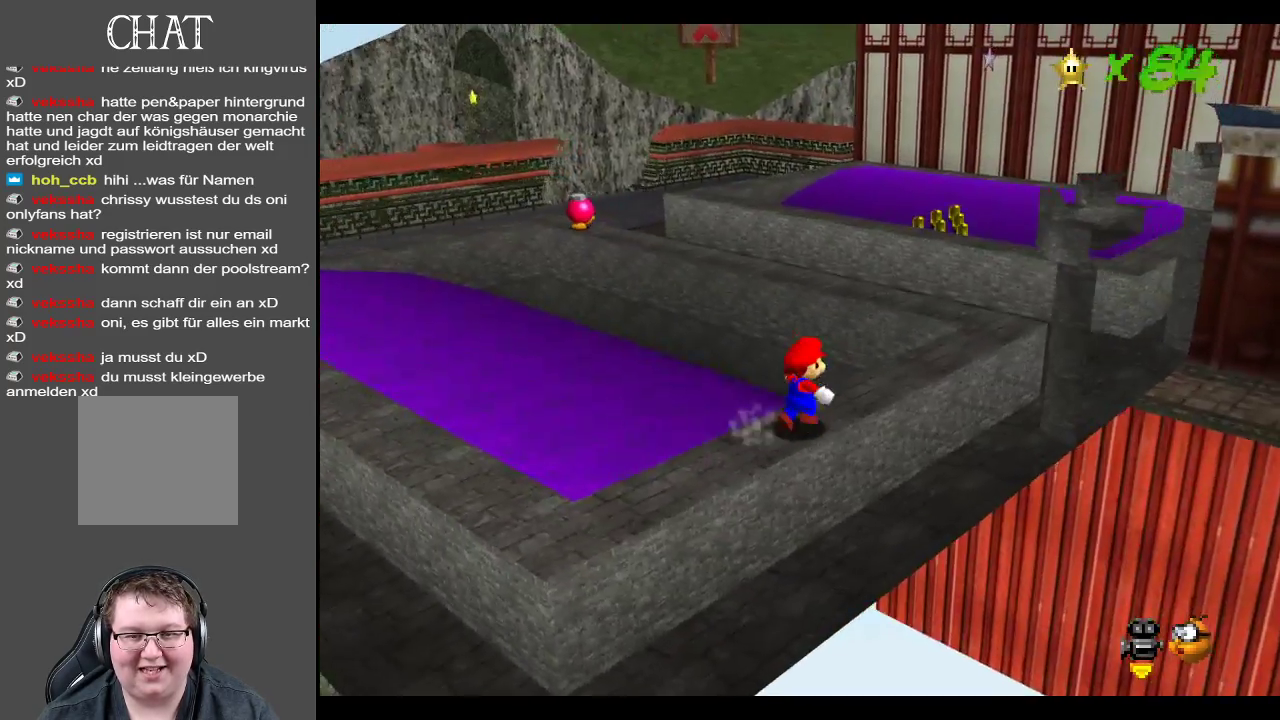
{"buttons": ["A"], "left_stick": "up-right", "right_stick": "center", "events": [[300, "A", "down"]]}
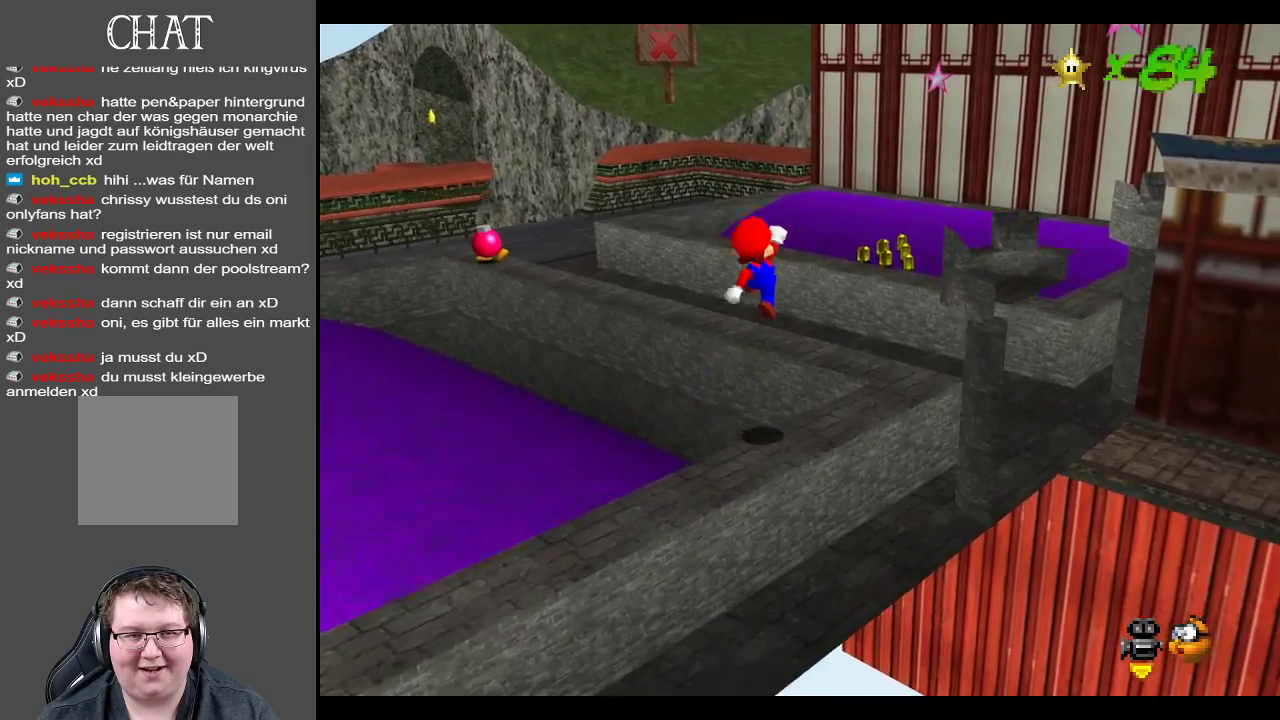
{"buttons": ["B"], "left_stick": "left", "right_stick": "center", "events": [[250, "A", "up"], [350, "left_stick", "center"], [433, "left_stick", "left"], [500, "B", "down"]]}
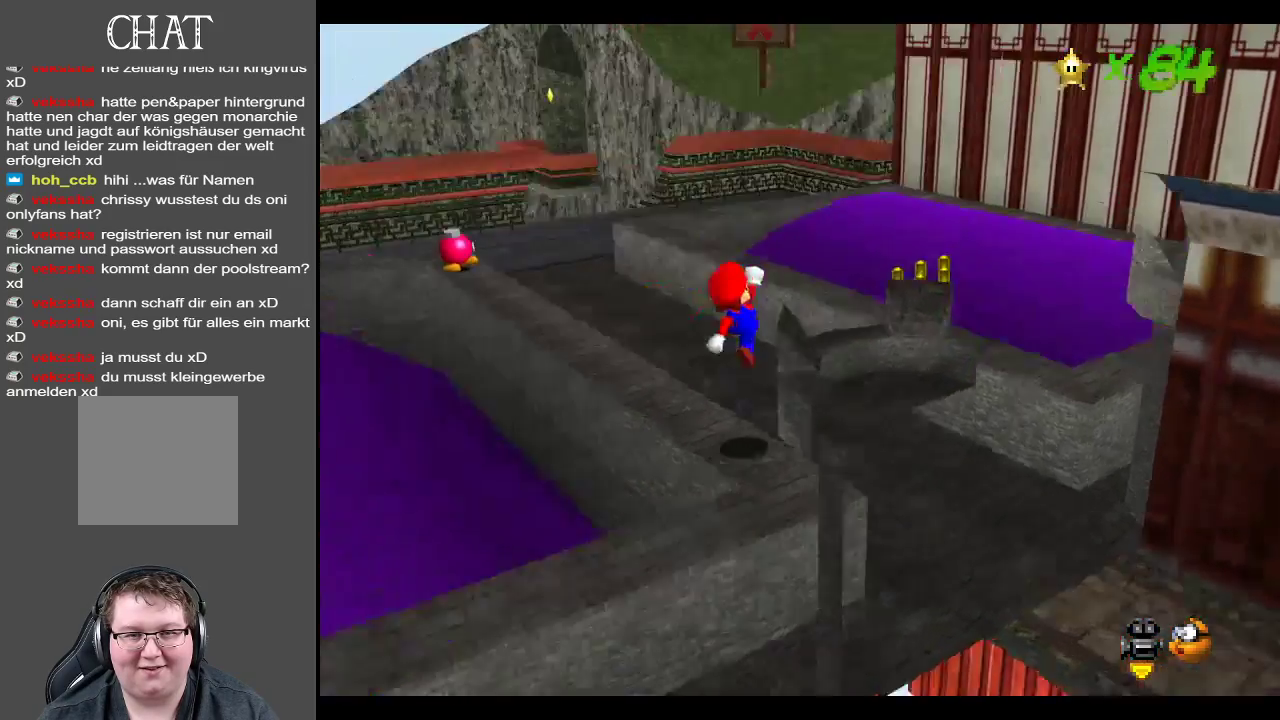
{"buttons": [], "left_stick": "center", "right_stick": "center", "events": [[100, "left_stick", "center"], [150, "B", "up"], [300, "Y", "down"], [417, "Y", "up"]]}
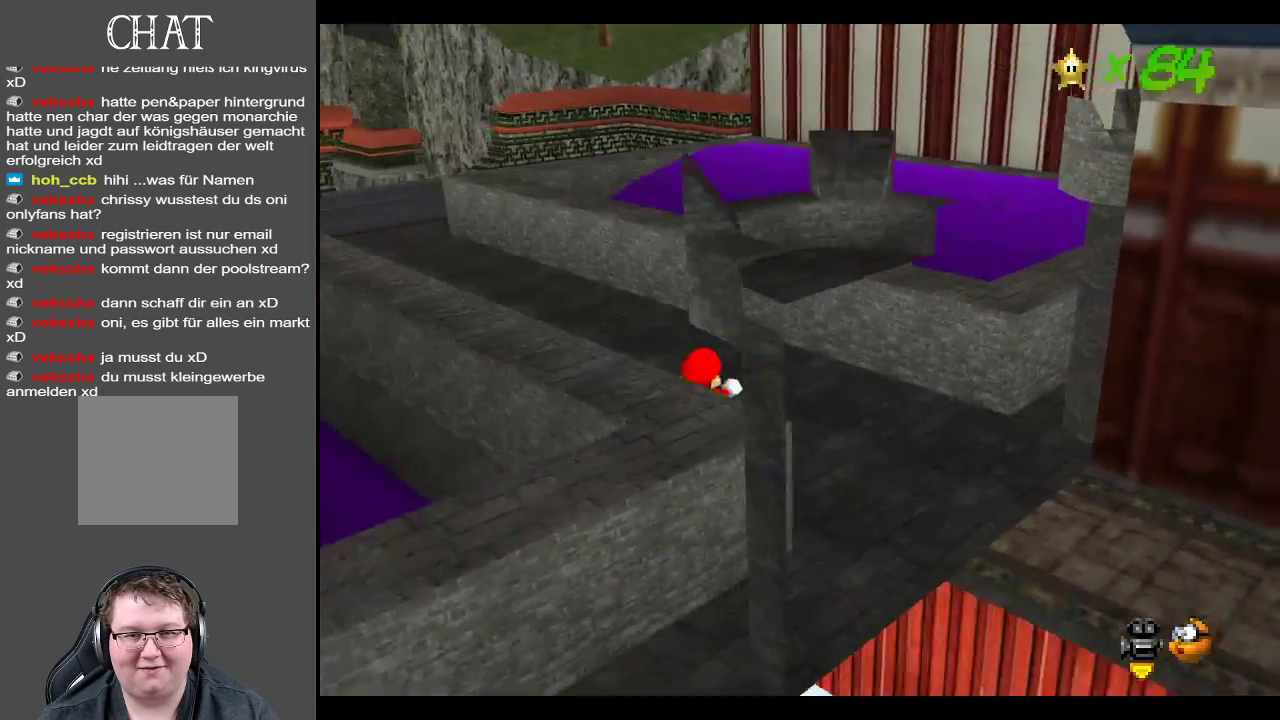
{"buttons": [], "left_stick": "up-left", "right_stick": "center", "events": [[17, "Y", "down"], [133, "Y", "up"], [183, "left_stick", "up-left"]]}
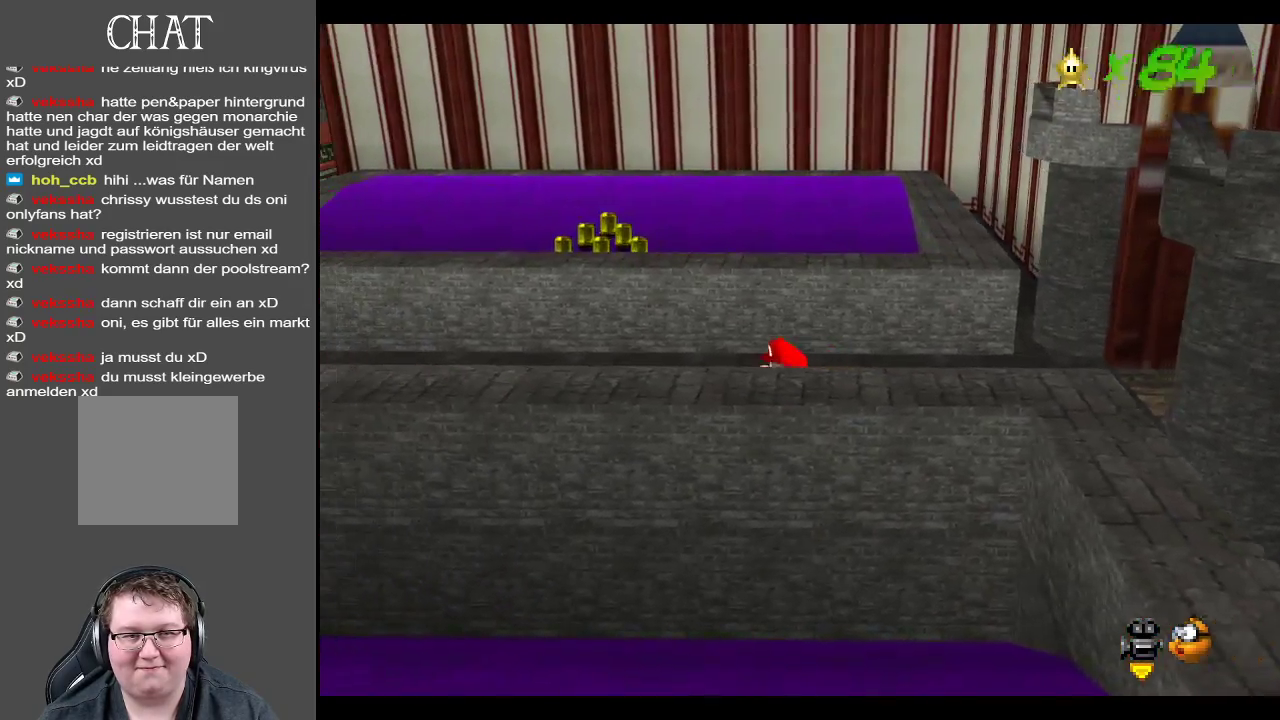
{"buttons": [], "left_stick": "left", "right_stick": "center", "events": [[33, "left_stick", "left"]]}
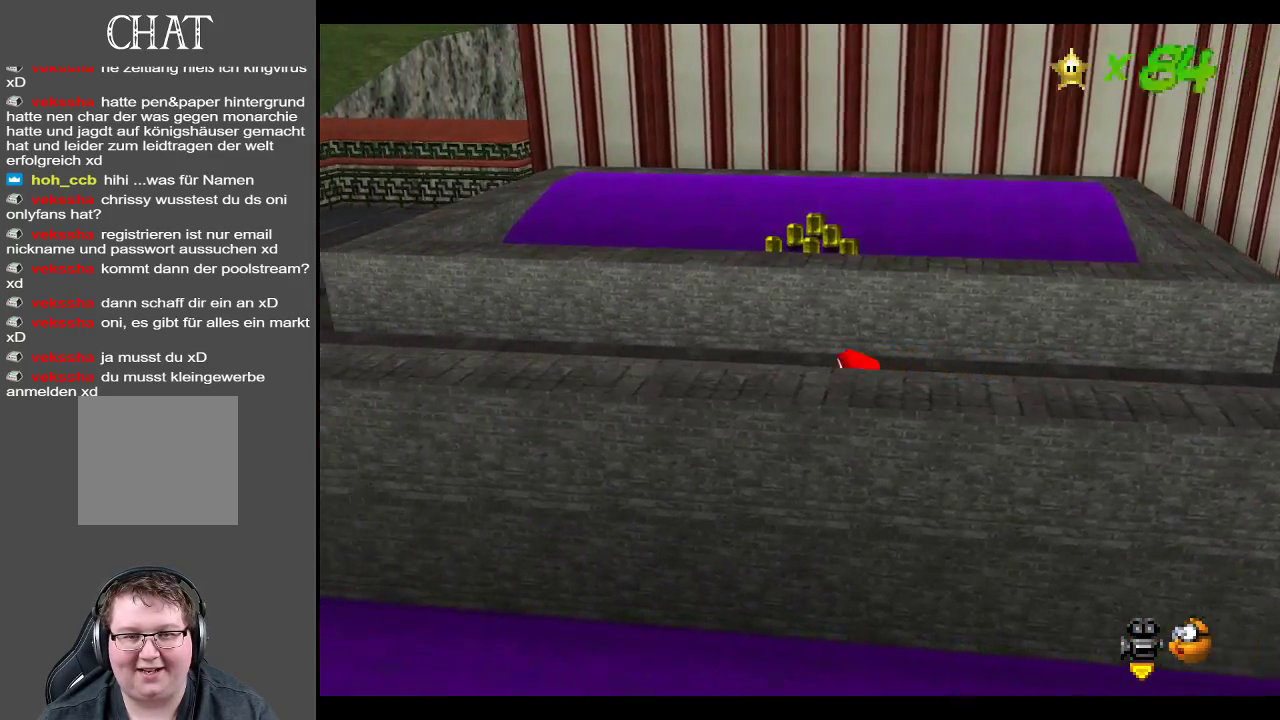
{"buttons": [], "left_stick": "center", "right_stick": "center", "events": [[133, "Y", "down"], [167, "left_stick", "center"], [283, "Y", "up"], [367, "Y", "down"], [483, "Y", "up"]]}
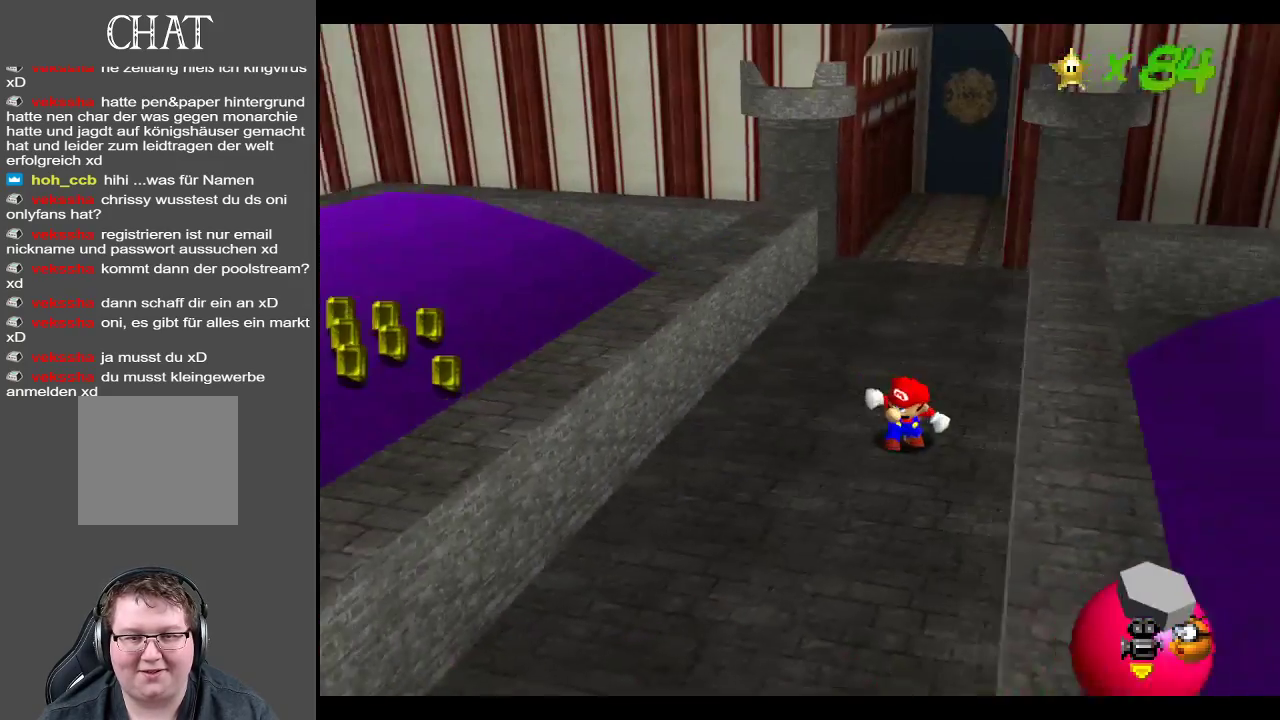
{"buttons": [], "left_stick": "down", "right_stick": "center", "events": [[400, "left_stick", "down"]]}
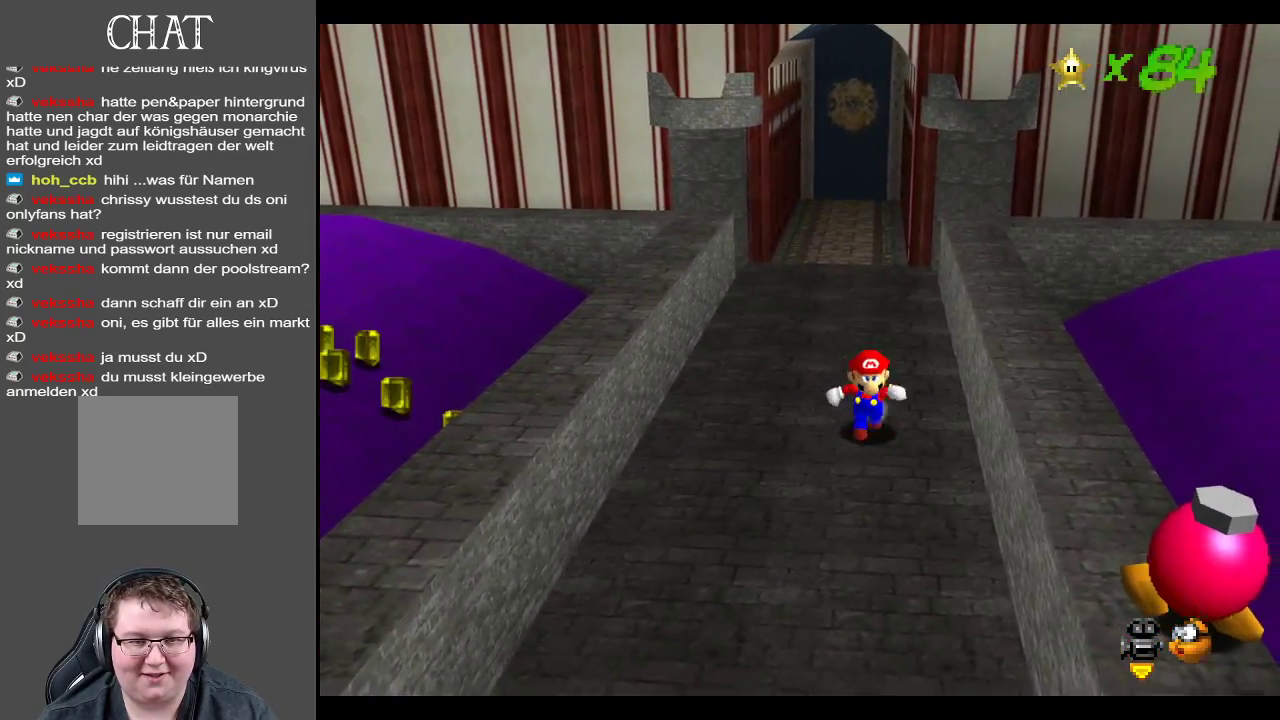
{"buttons": [], "left_stick": "down-left", "right_stick": "center", "events": [[67, "left_stick", "left"], [200, "Y", "down"], [317, "Y", "up"], [400, "left_stick", "down-left"]]}
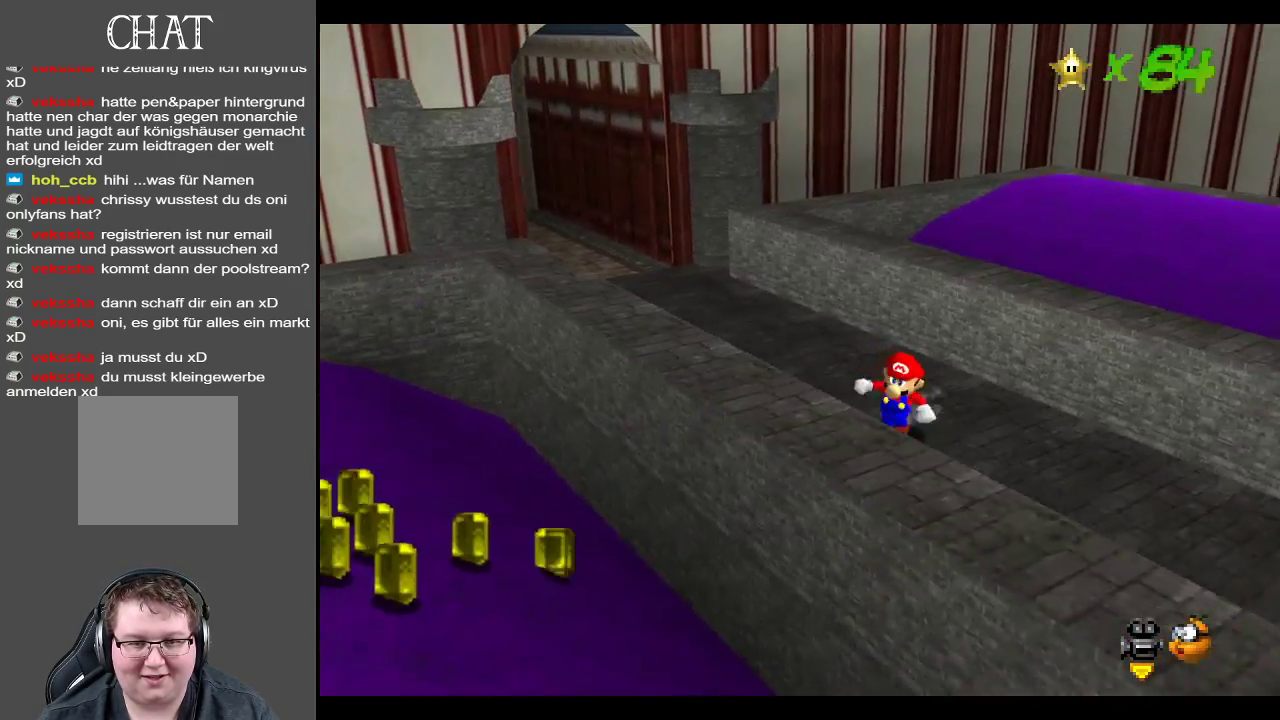
{"buttons": [], "left_stick": "center", "right_stick": "center", "events": [[150, "Y", "down"], [183, "left_stick", "center"], [300, "Y", "up"], [350, "left_stick", "left"], [467, "left_stick", "center"]]}
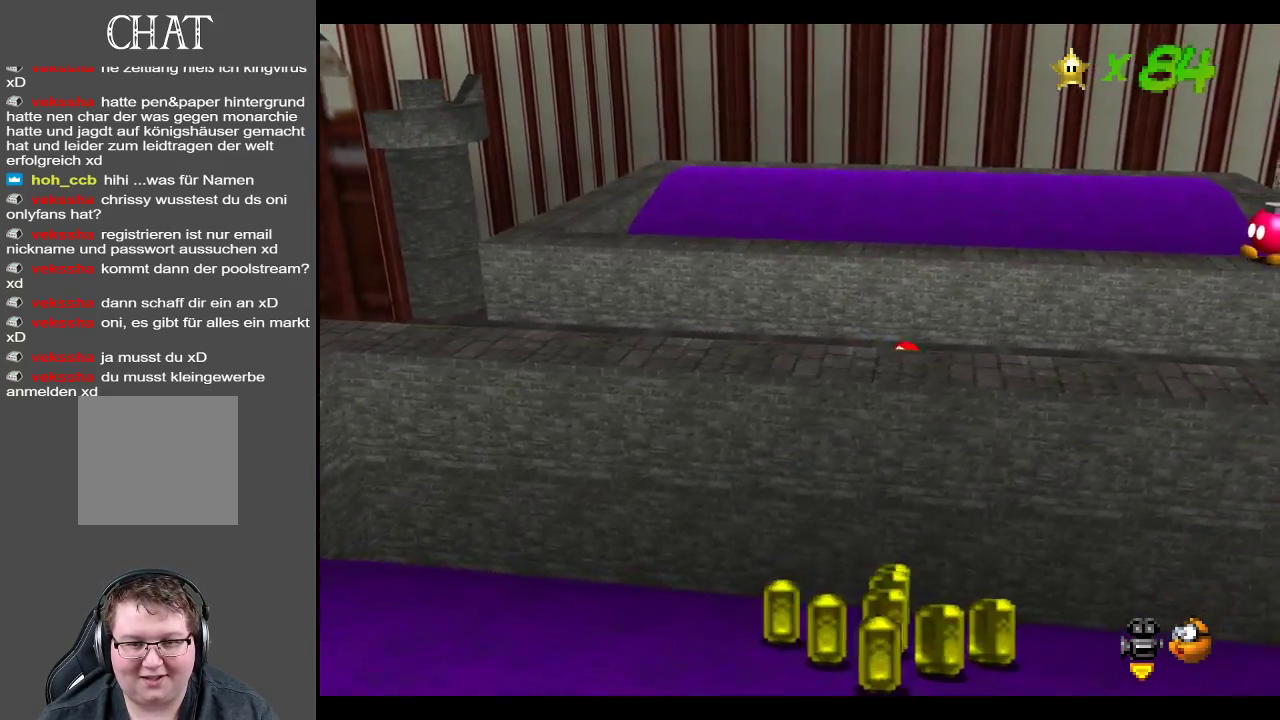
{"buttons": [], "left_stick": "down", "right_stick": "center", "events": [[450, "left_stick", "down"]]}
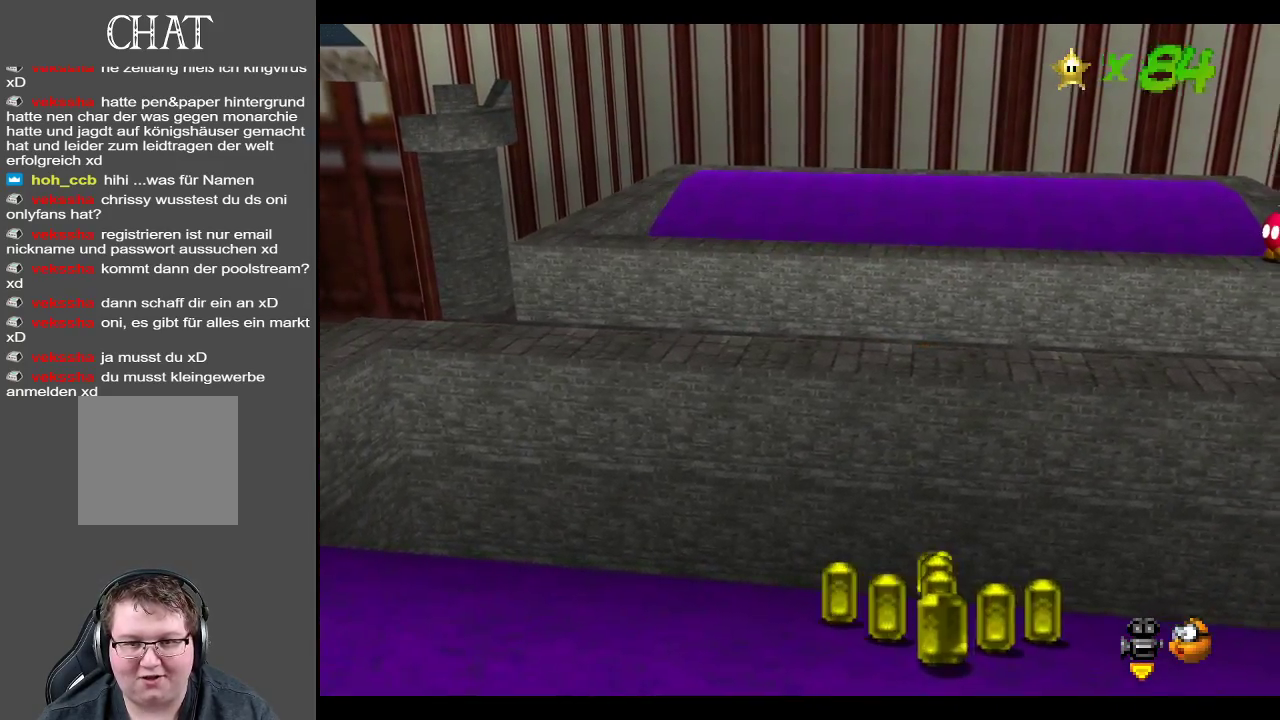
{"buttons": [], "left_stick": "down-right", "right_stick": "center", "events": [[100, "left_stick", "center"], [383, "left_stick", "down-right"]]}
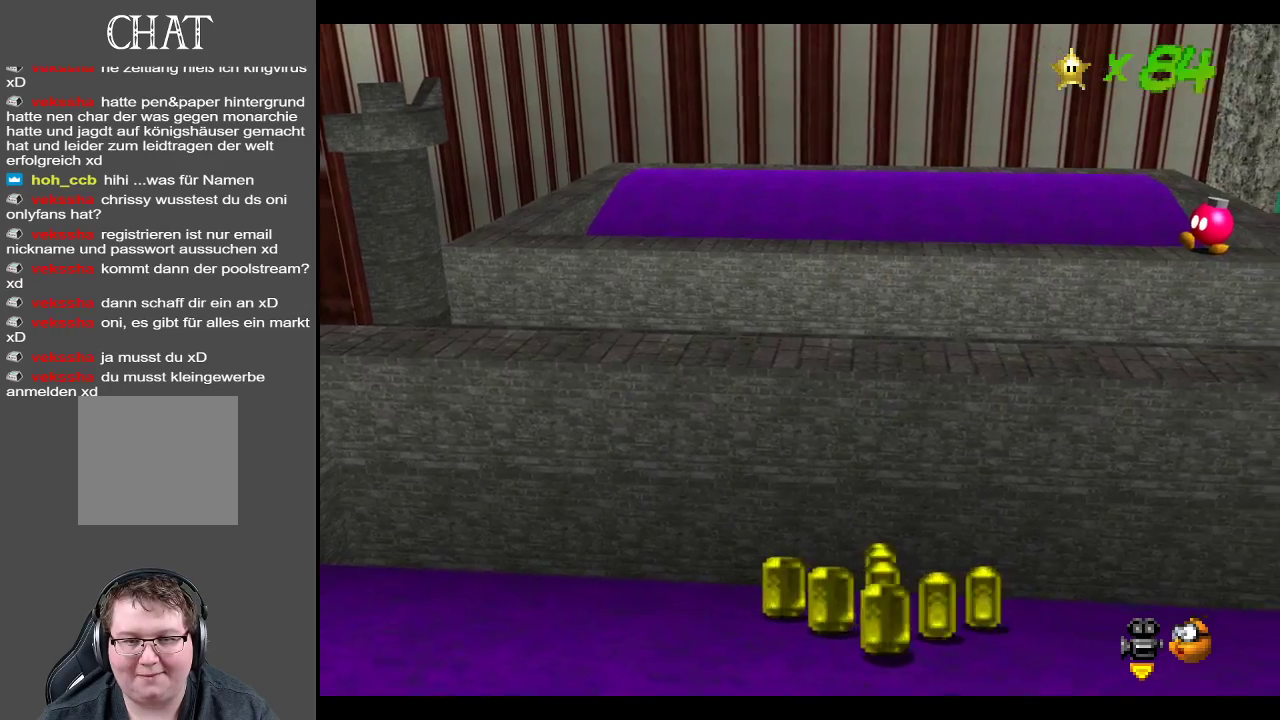
{"buttons": [], "left_stick": "center", "right_stick": "center", "events": [[33, "left_stick", "center"], [367, "B", "down"], [500, "B", "up"]]}
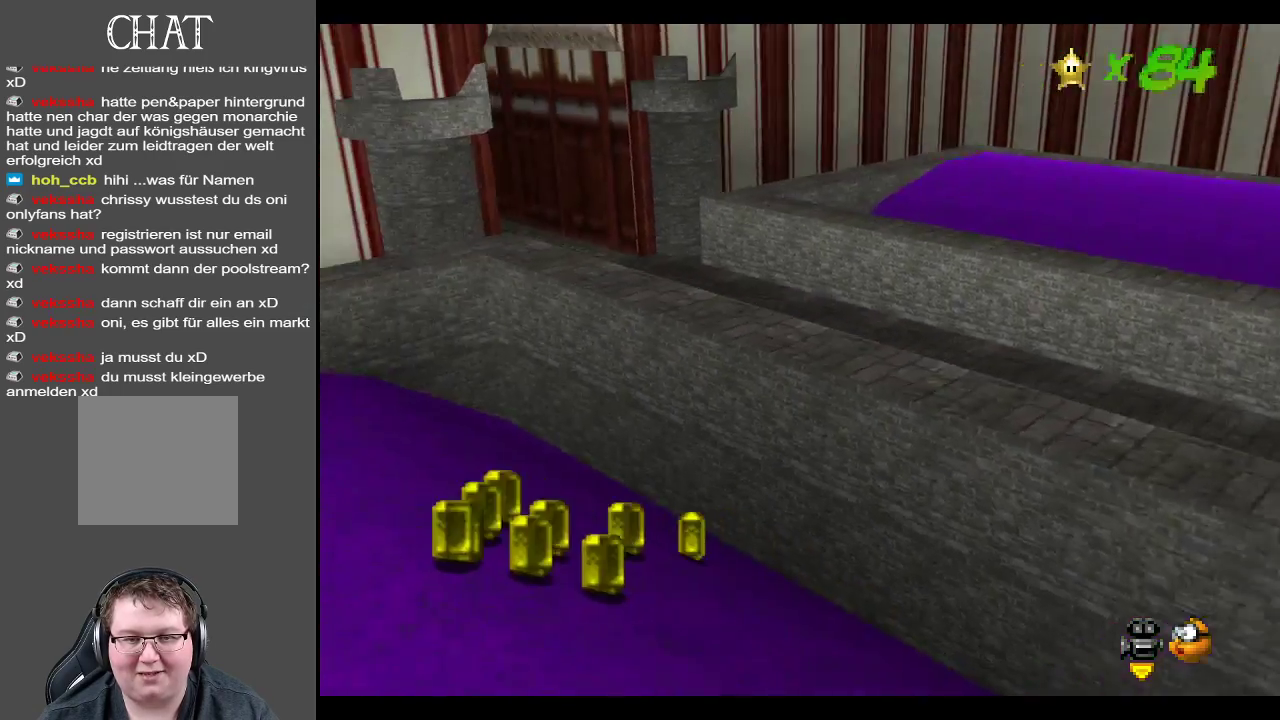
{"buttons": [], "left_stick": "center", "right_stick": "center", "events": [[67, "B", "down"], [167, "B", "up"]]}
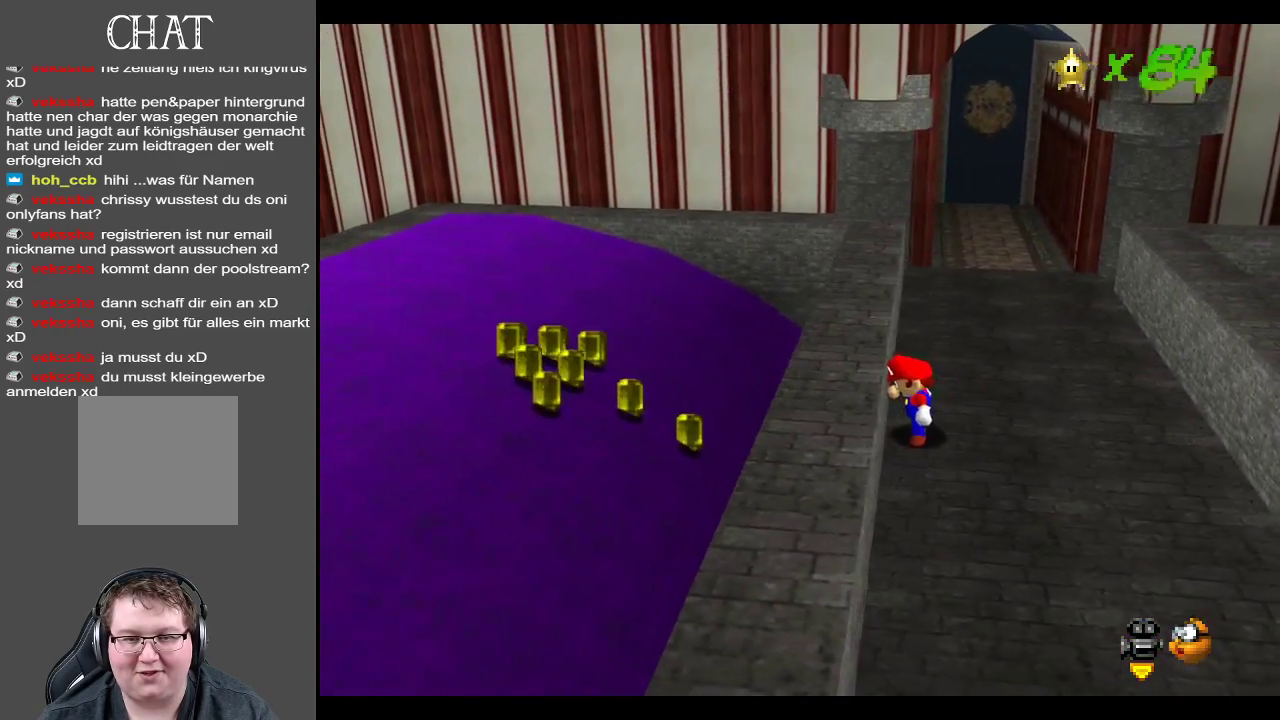
{"buttons": [], "left_stick": "down-right", "right_stick": "center", "events": [[33, "left_stick", "right"], [317, "left_stick", "down-right"]]}
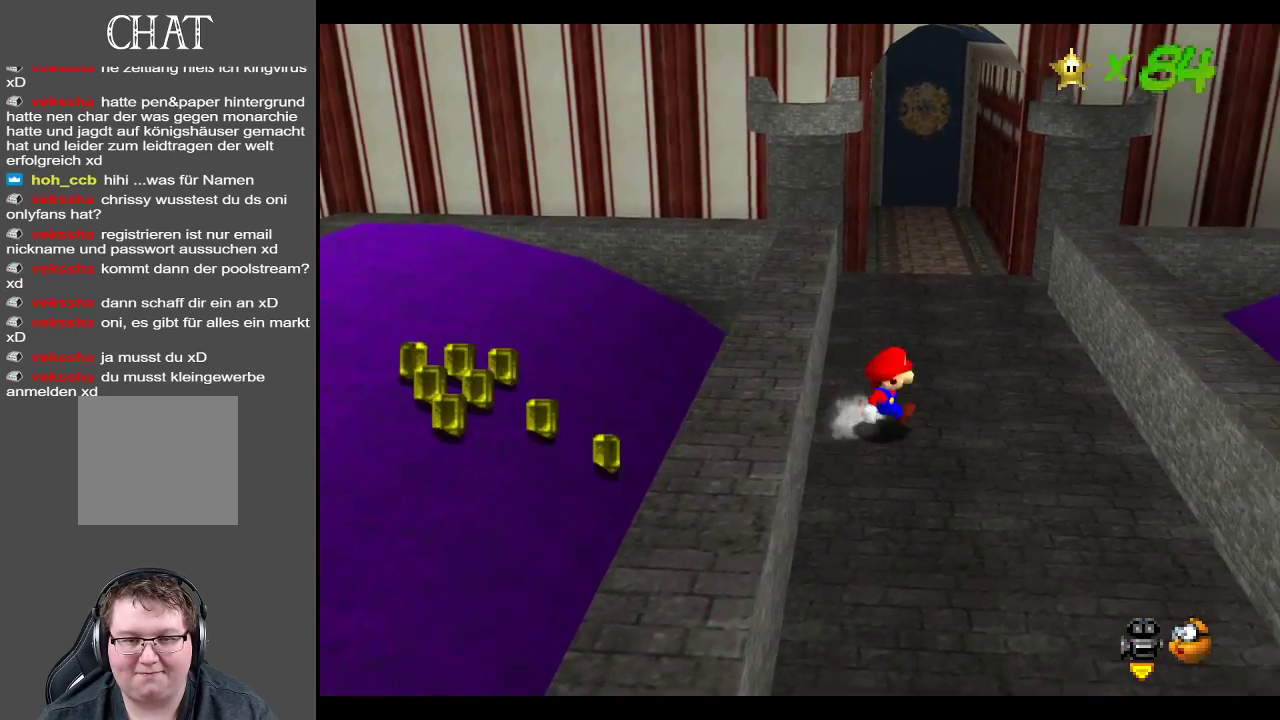
{"buttons": [], "left_stick": "right", "right_stick": "center", "events": [[17, "left_stick", "down"], [217, "left_stick", "down-right"], [433, "left_stick", "right"]]}
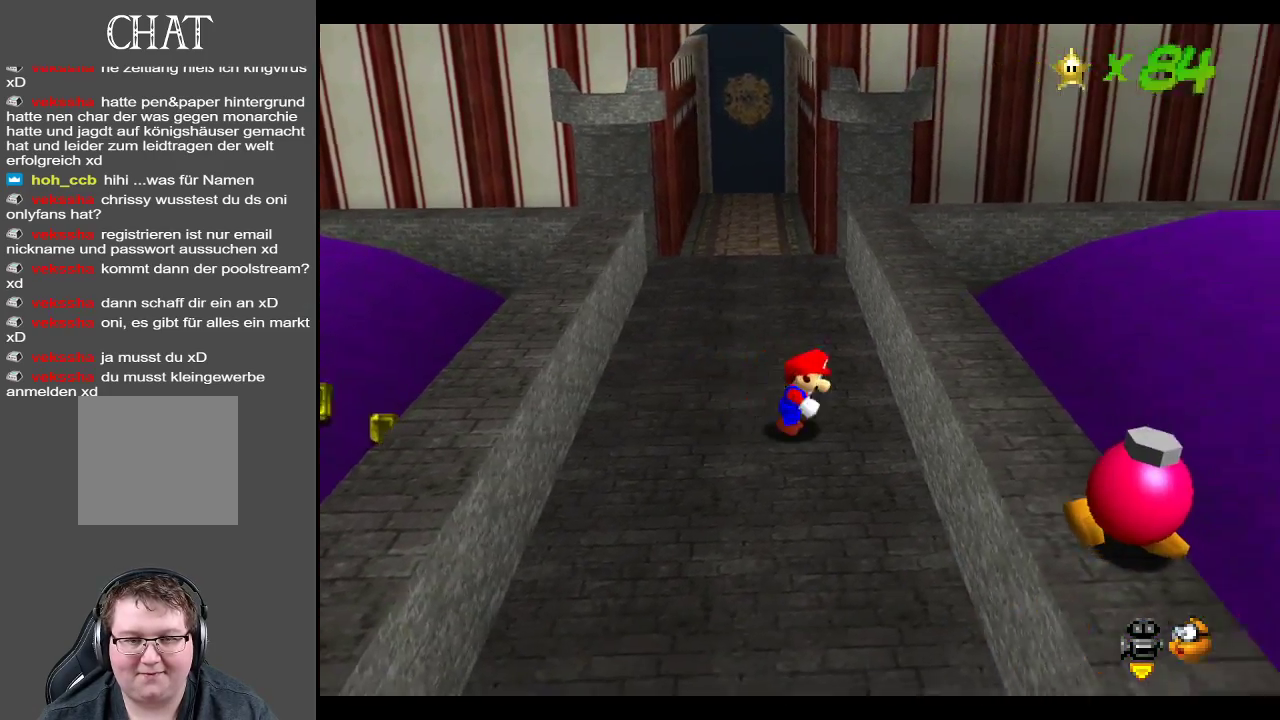
{"buttons": [], "left_stick": "center", "right_stick": "center", "events": [[150, "left_stick", "center"]]}
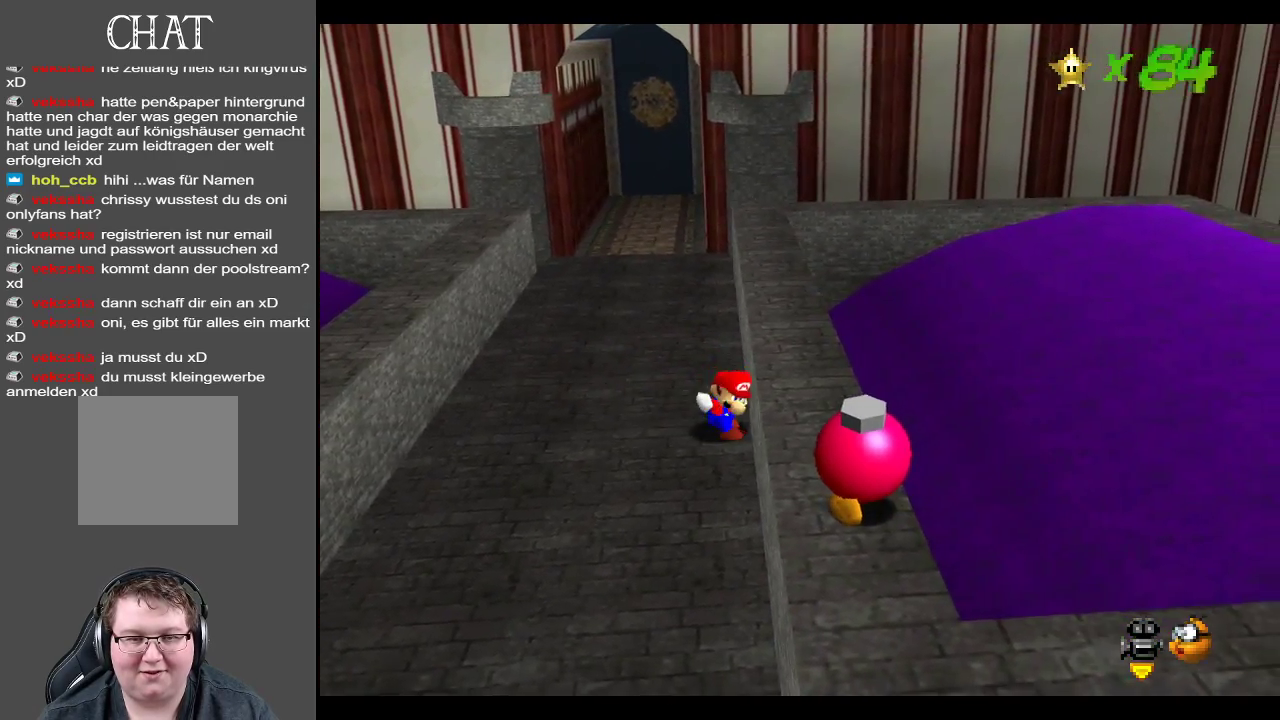
{"buttons": [], "left_stick": "center", "right_stick": "center", "events": []}
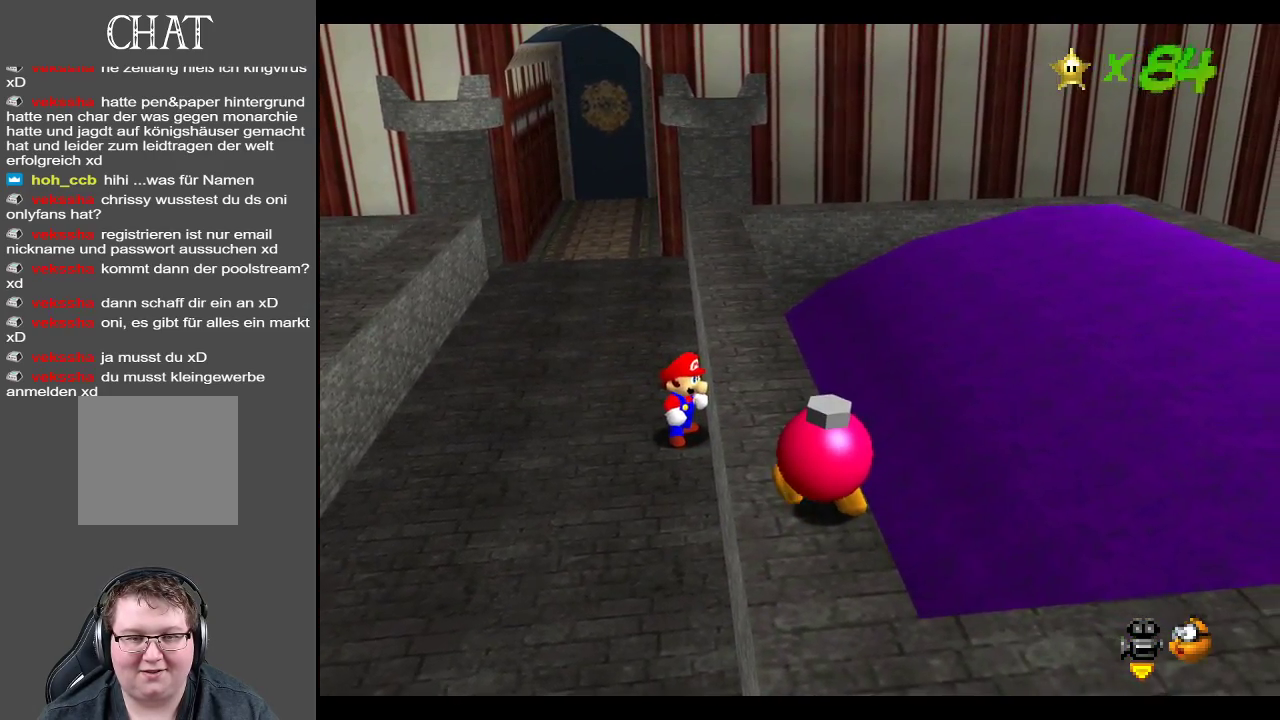
{"buttons": [], "left_stick": "center", "right_stick": "center", "events": [[317, "left_stick", "left"], [467, "left_stick", "center"]]}
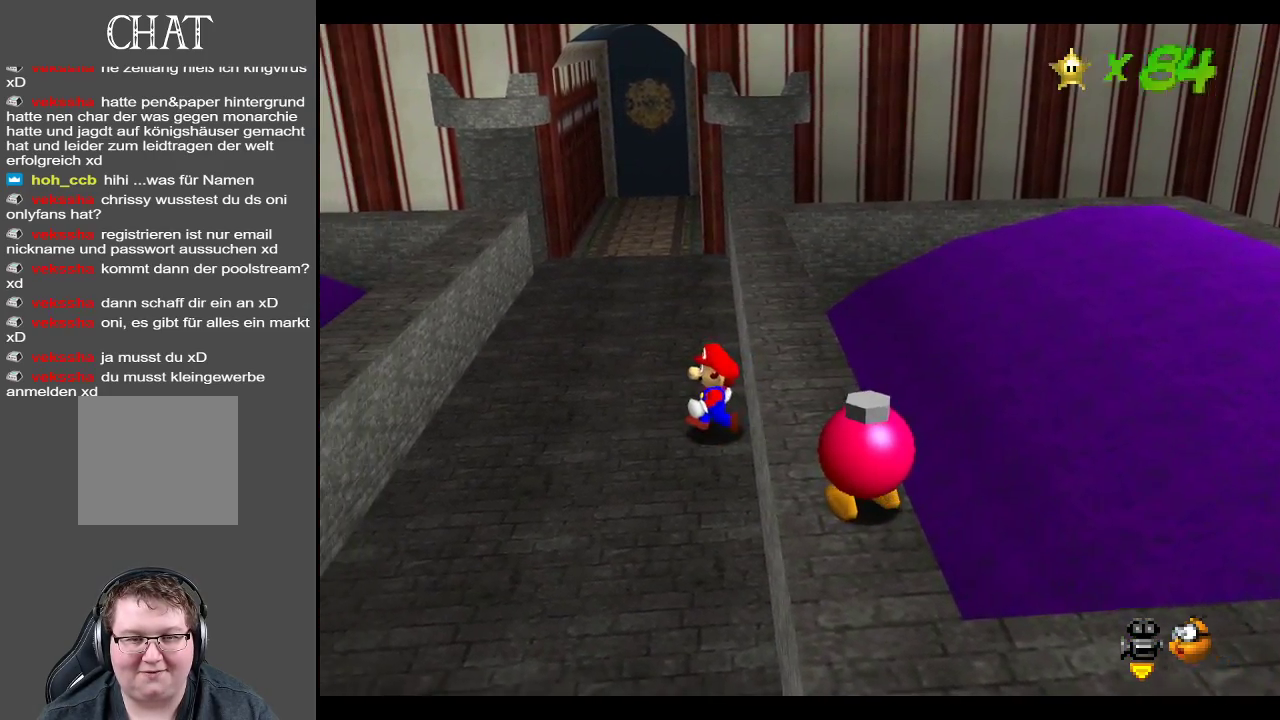
{"buttons": [], "left_stick": "up-left", "right_stick": "center", "events": [[417, "A", "down"], [417, "left_stick", "up-left"], [467, "A", "up"]]}
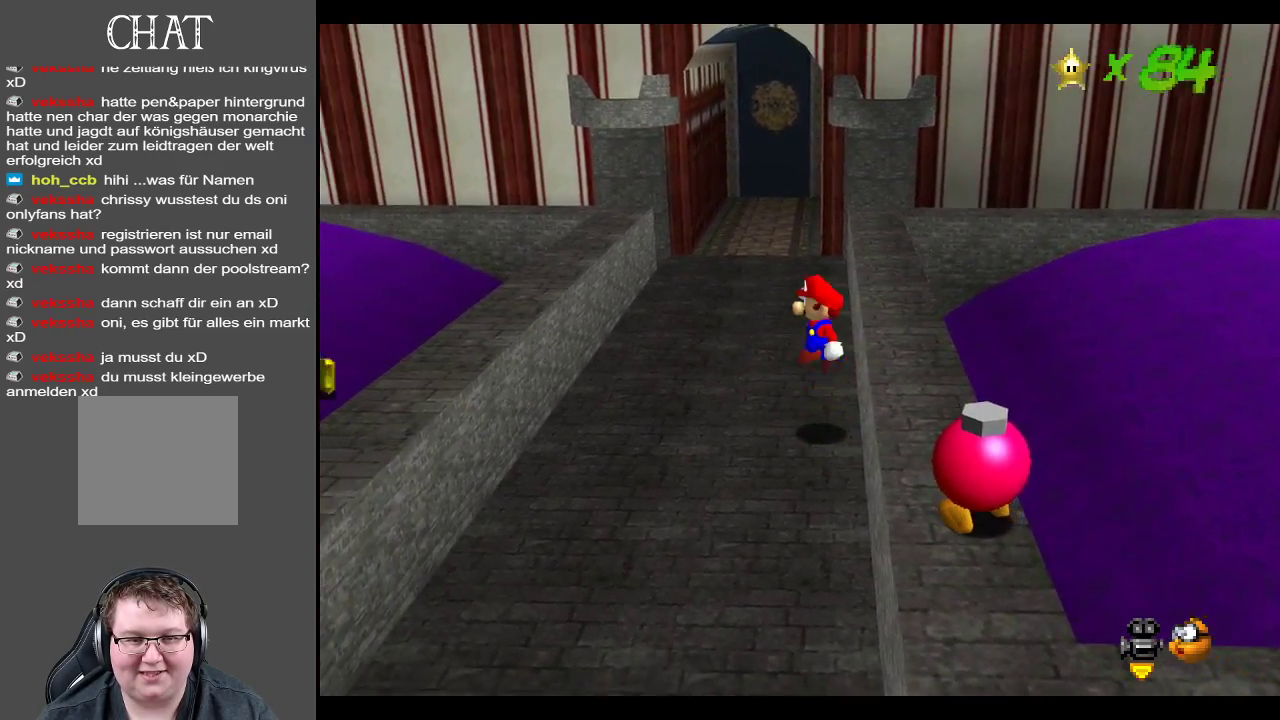
{"buttons": ["A"], "left_stick": "up-left", "right_stick": "center", "events": [[433, "A", "down"]]}
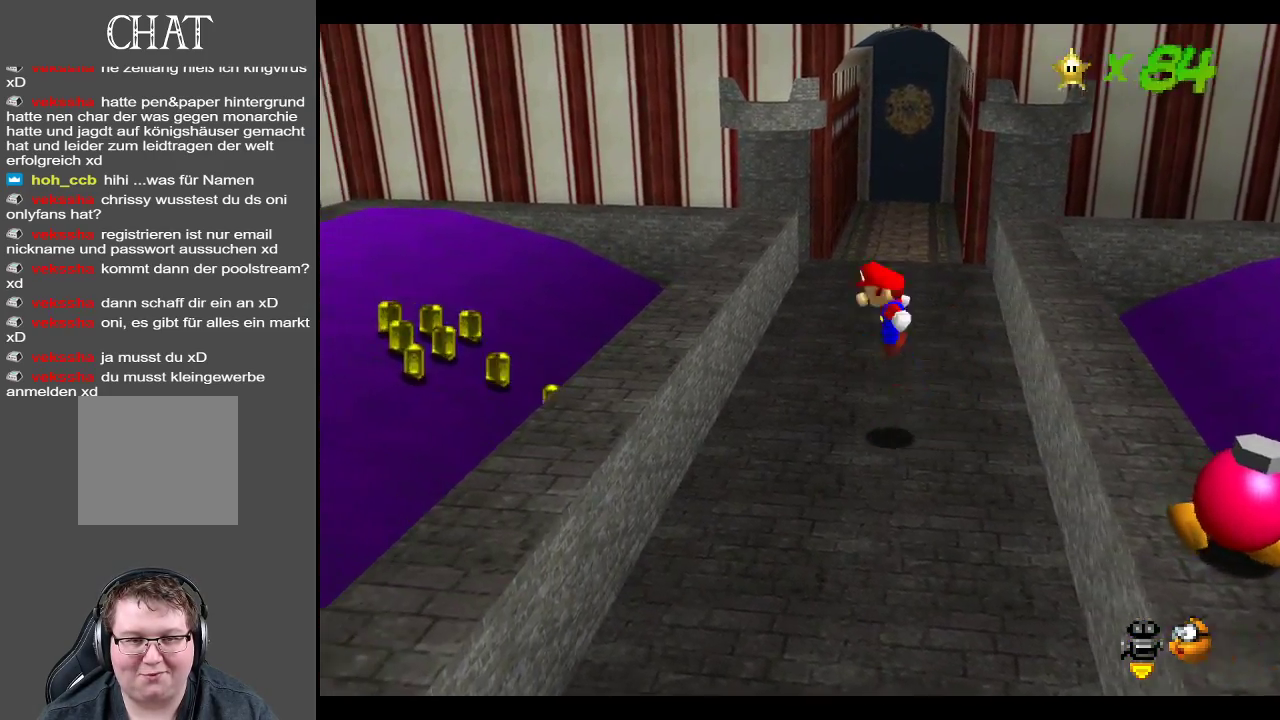
{"buttons": [], "left_stick": "up-left", "right_stick": "center", "events": [[133, "A", "up"]]}
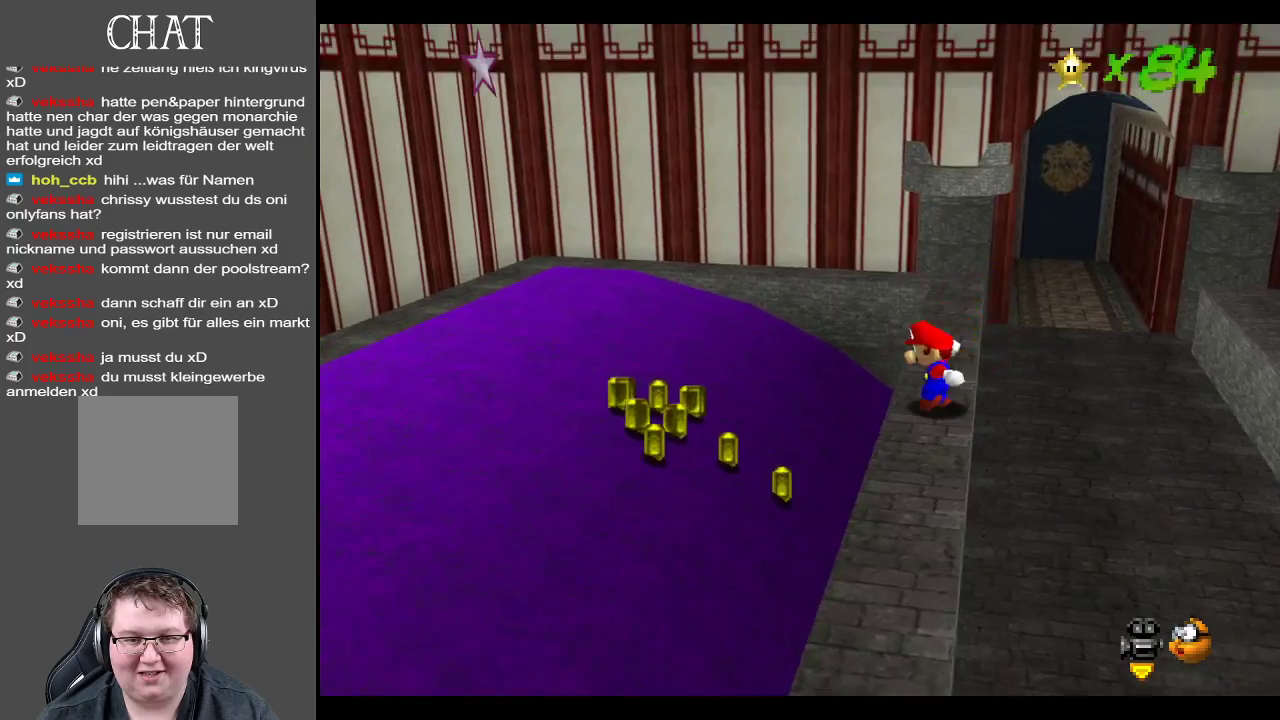
{"buttons": ["A"], "left_stick": "up-left", "right_stick": "center", "events": [[67, "A", "down"]]}
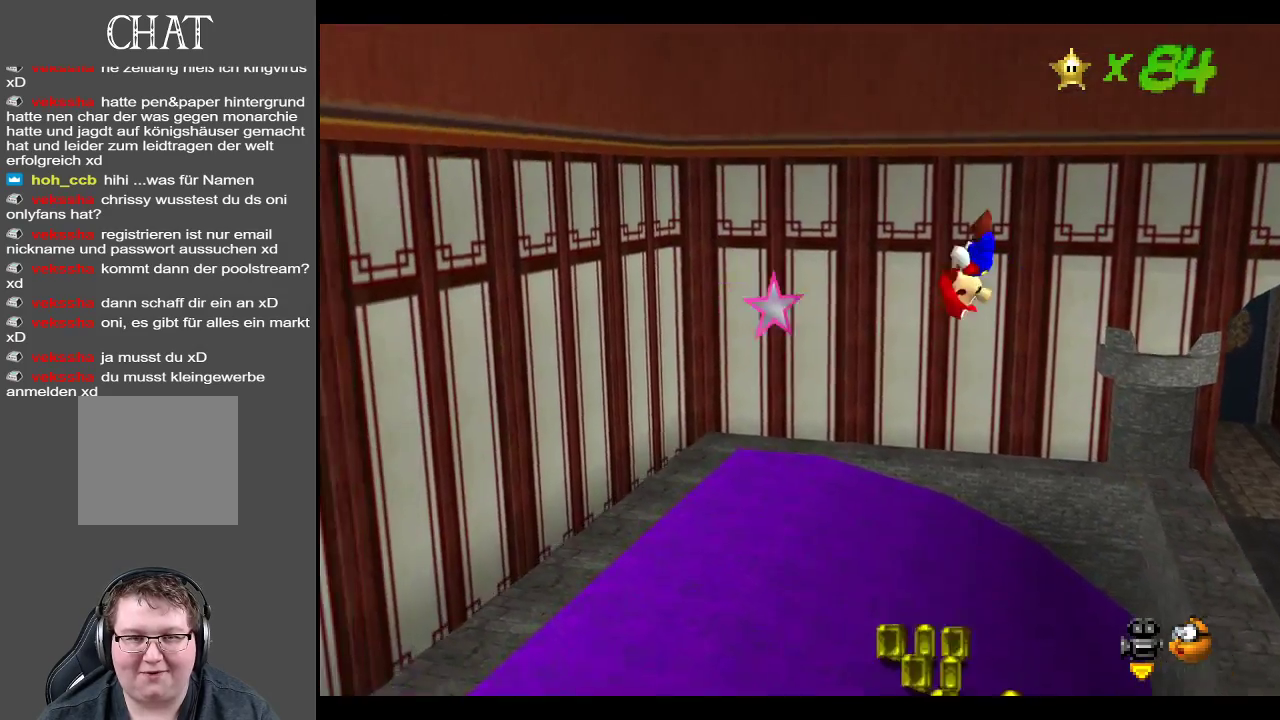
{"buttons": ["A"], "left_stick": "up-left", "right_stick": "center", "events": []}
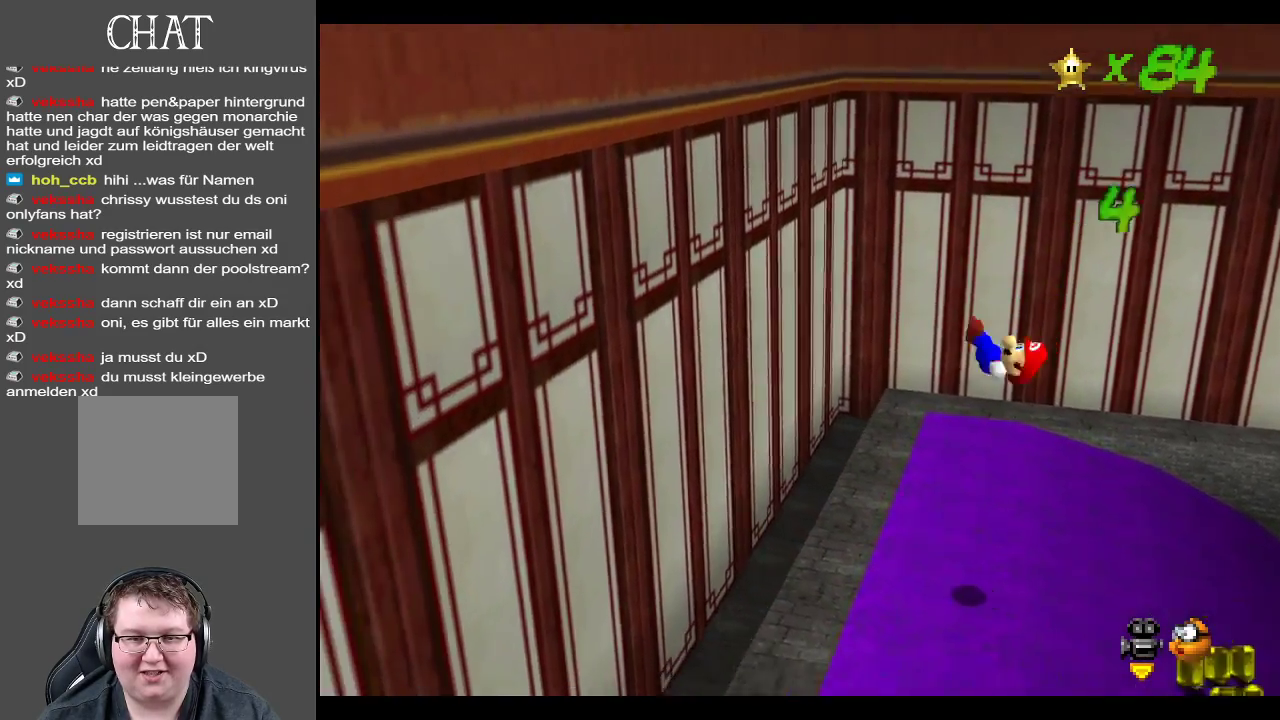
{"buttons": [], "left_stick": "center", "right_stick": "center", "events": [[183, "A", "up"], [283, "left_stick", "center"]]}
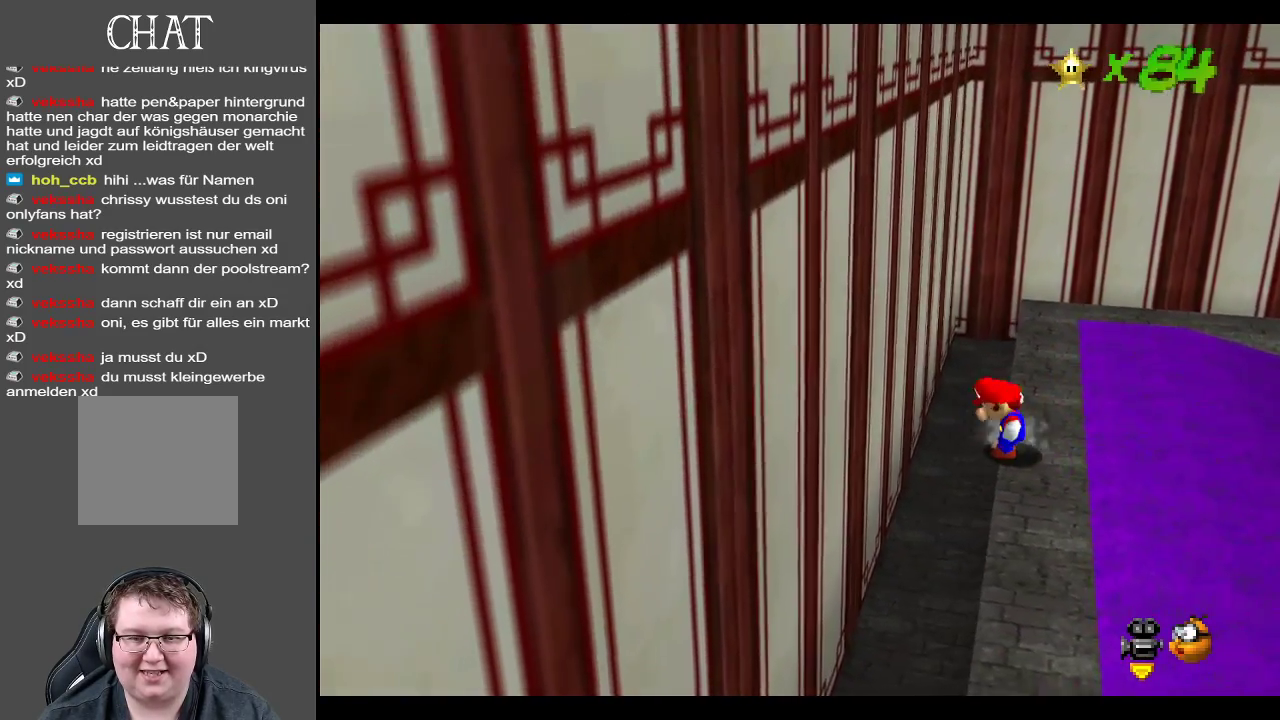
{"buttons": [], "left_stick": "center", "right_stick": "center", "events": [[133, "B", "down"], [250, "B", "up"], [350, "B", "down"], [467, "B", "up"]]}
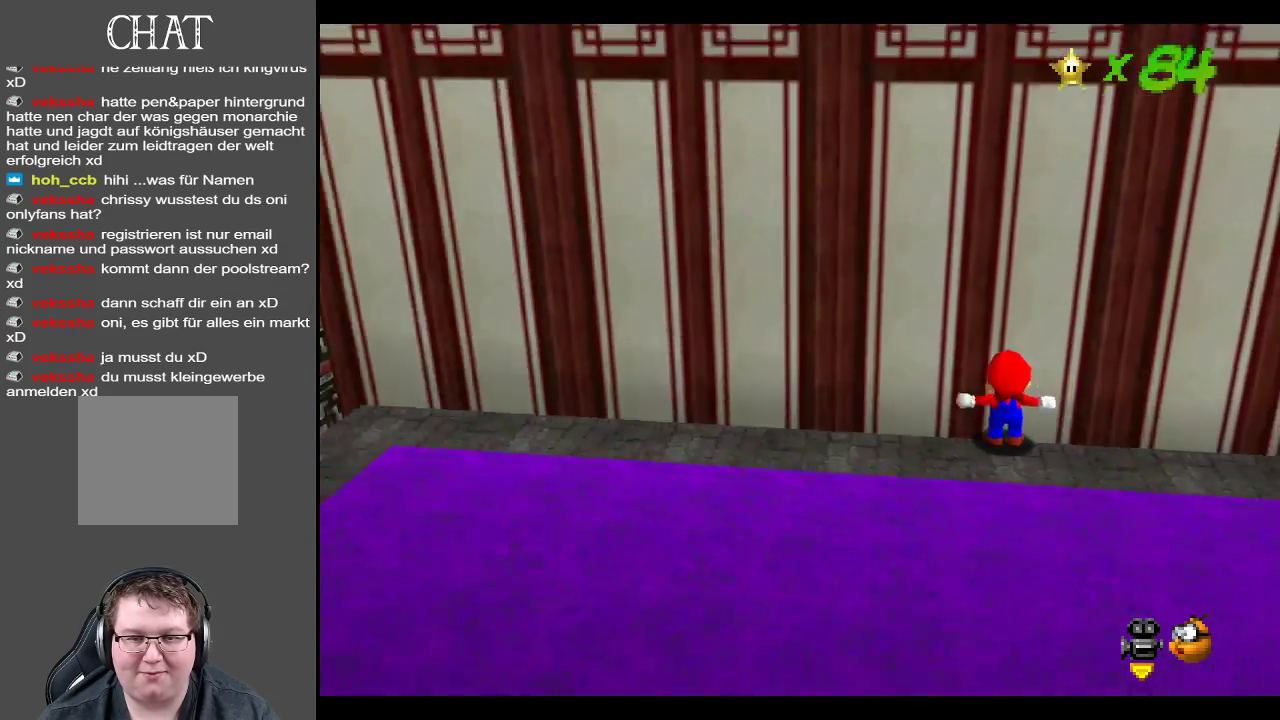
{"buttons": [], "left_stick": "up", "right_stick": "center", "events": [[33, "B", "down"], [167, "B", "up"], [250, "B", "down"], [400, "B", "up"], [500, "left_stick", "up"]]}